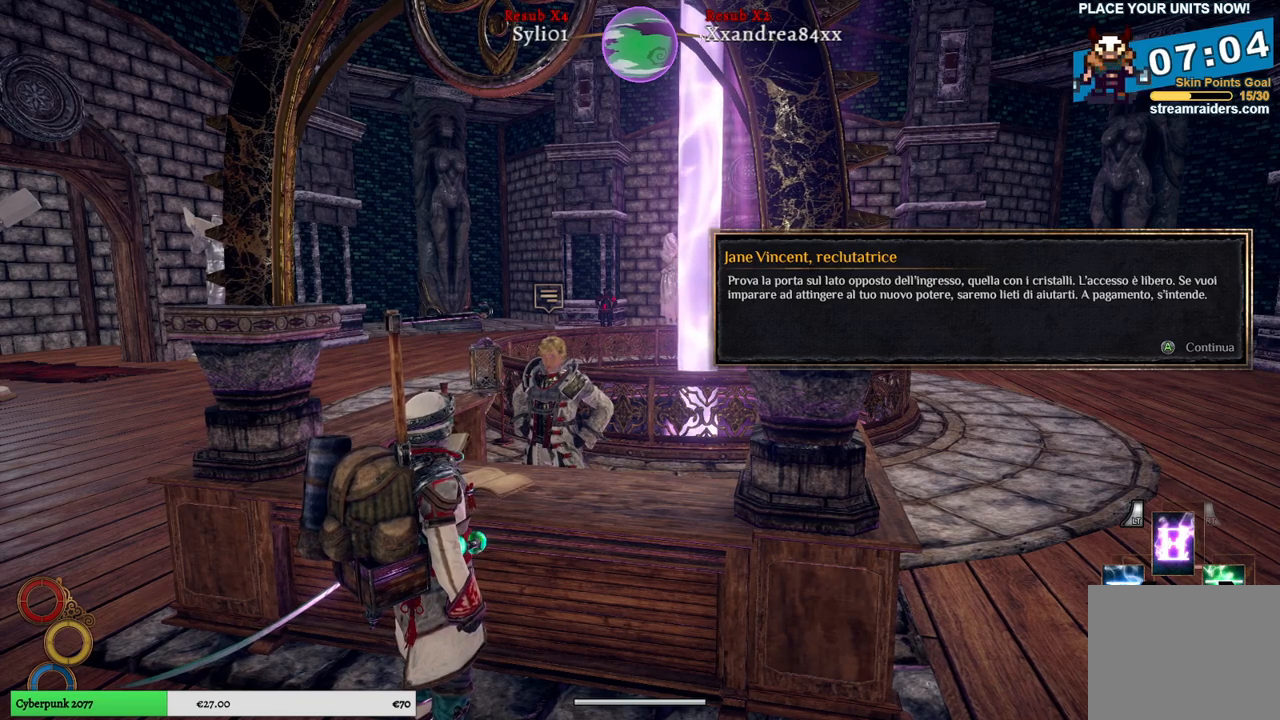
Gameplay with a controller (Xbox layout); each line is a JSON object with the inputs held at the frame after it. "events" lists button and stick changes between this image and that frame as [ms after this image, input, new state], when the widget could be followed in between. Not read: L3.
{"buttons": [], "left_stick": "center", "right_stick": "center", "events": [[183, "A", "down"], [283, "A", "up"]]}
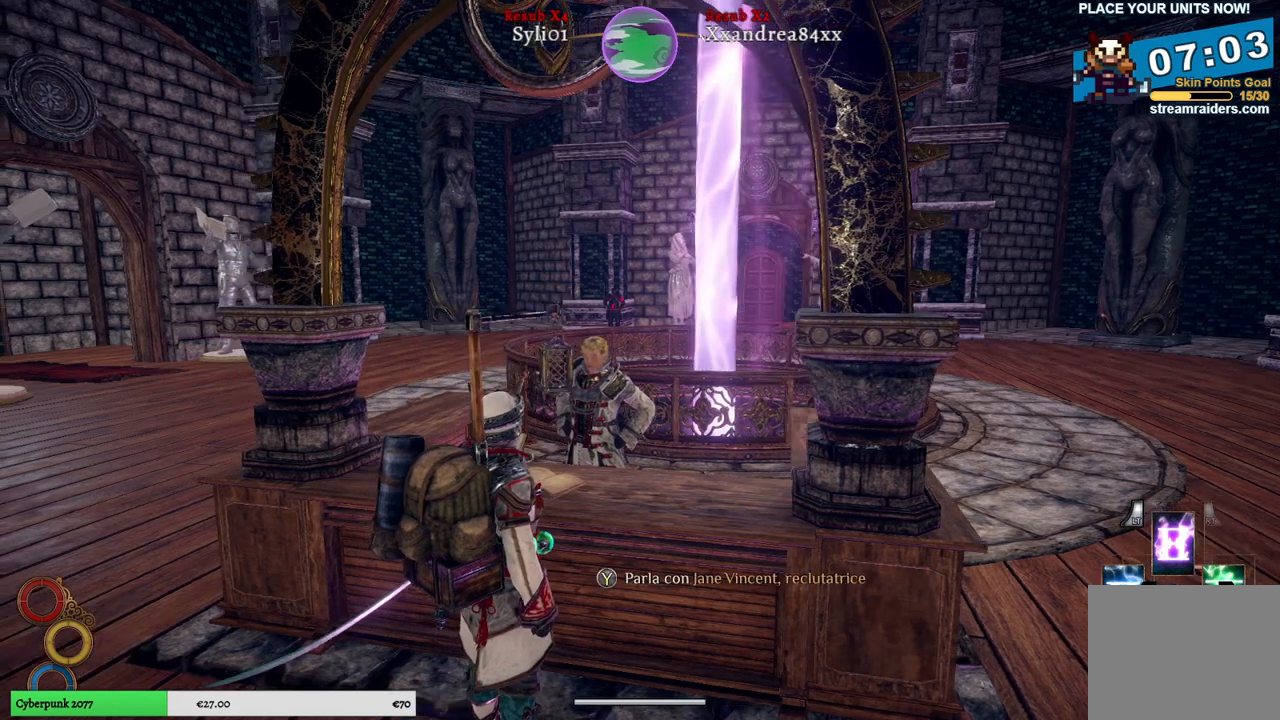
{"buttons": [], "left_stick": "center", "right_stick": "center", "events": []}
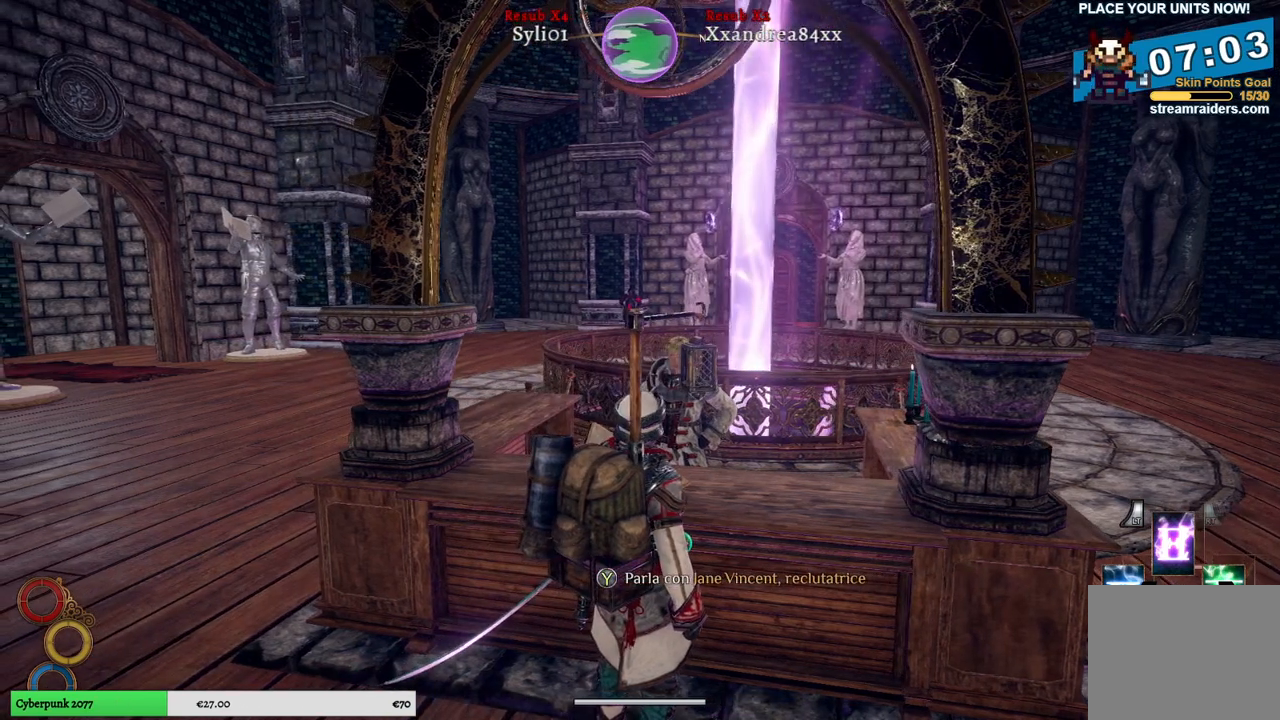
{"buttons": [], "left_stick": "center", "right_stick": "center", "events": []}
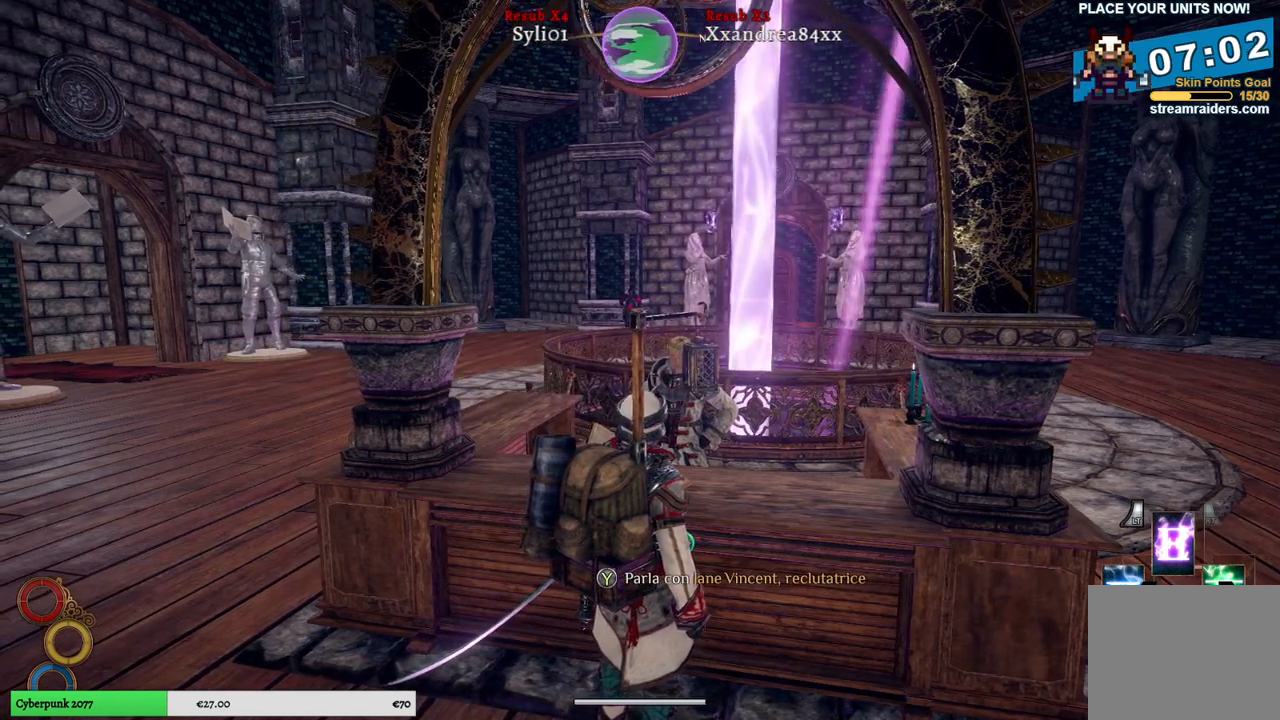
{"buttons": [], "left_stick": "center", "right_stick": "center", "events": []}
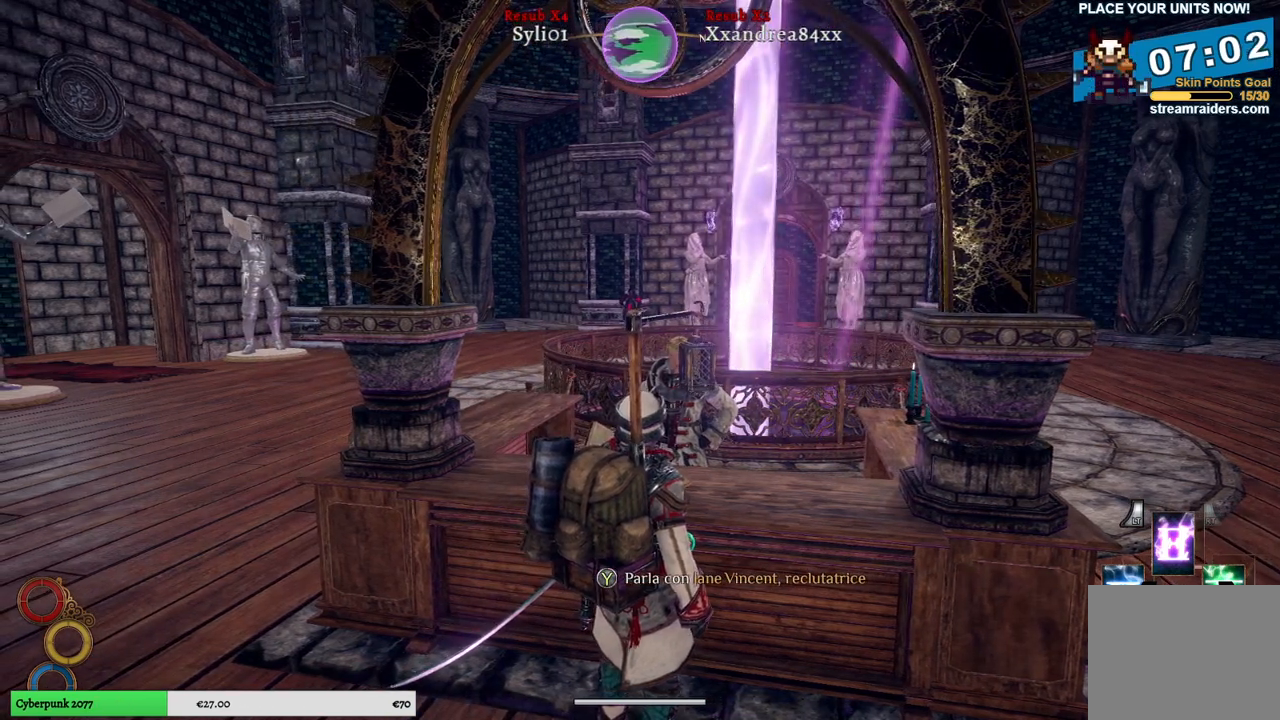
{"buttons": [], "left_stick": "center", "right_stick": "center", "events": []}
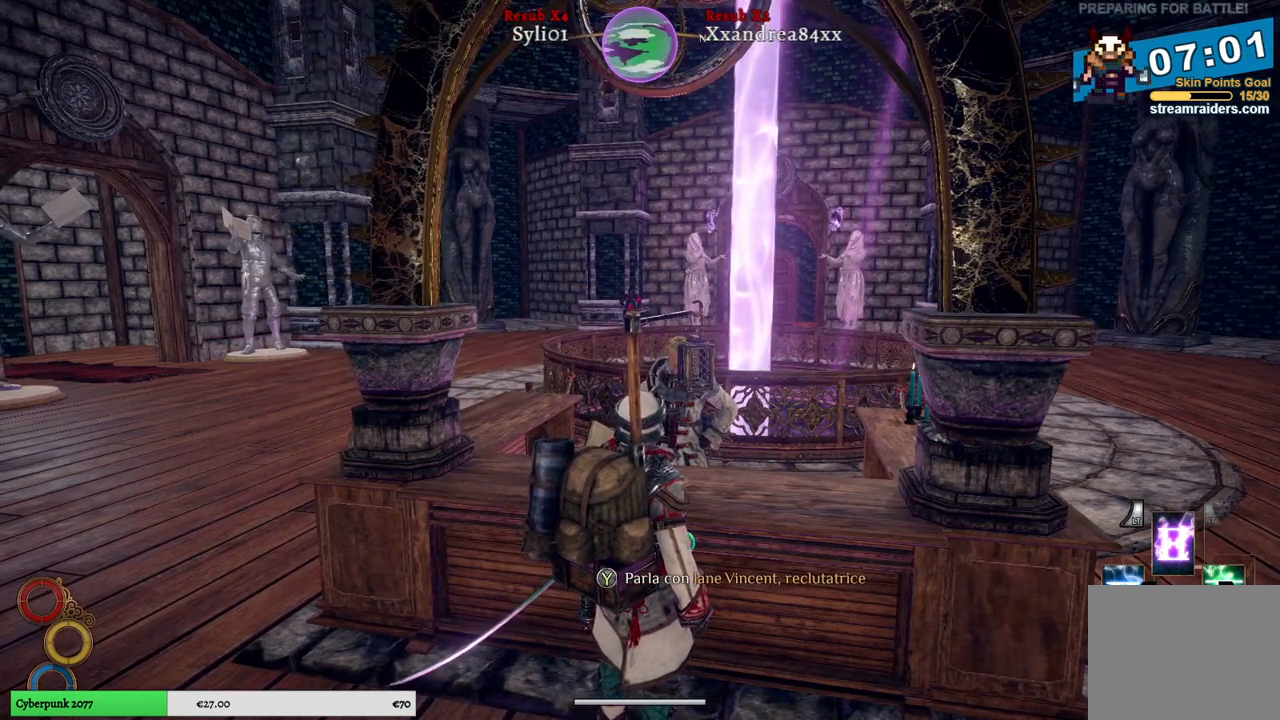
{"buttons": [], "left_stick": "center", "right_stick": "center", "events": [[50, "DPAD_RIGHT", "down"], [200, "DPAD_RIGHT", "up"]]}
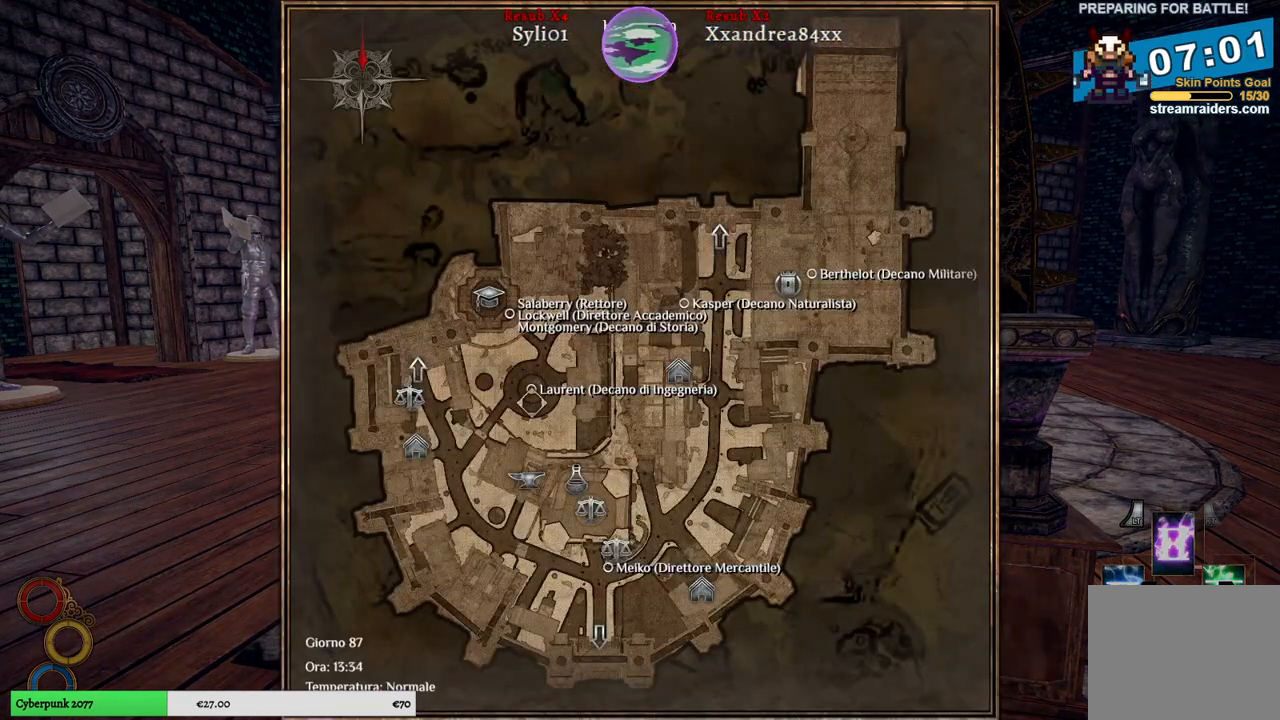
{"buttons": [], "left_stick": "center", "right_stick": "center", "events": []}
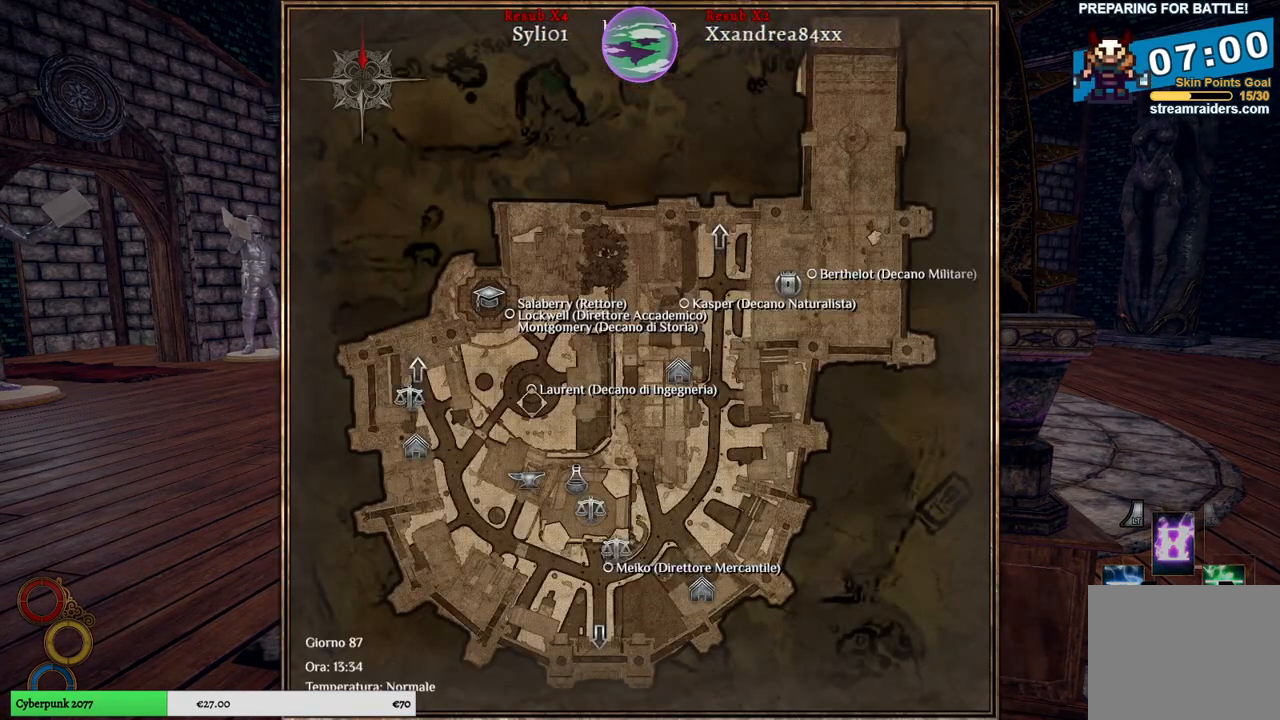
{"buttons": [], "left_stick": "center", "right_stick": "center", "events": [[333, "B", "down"], [417, "B", "up"]]}
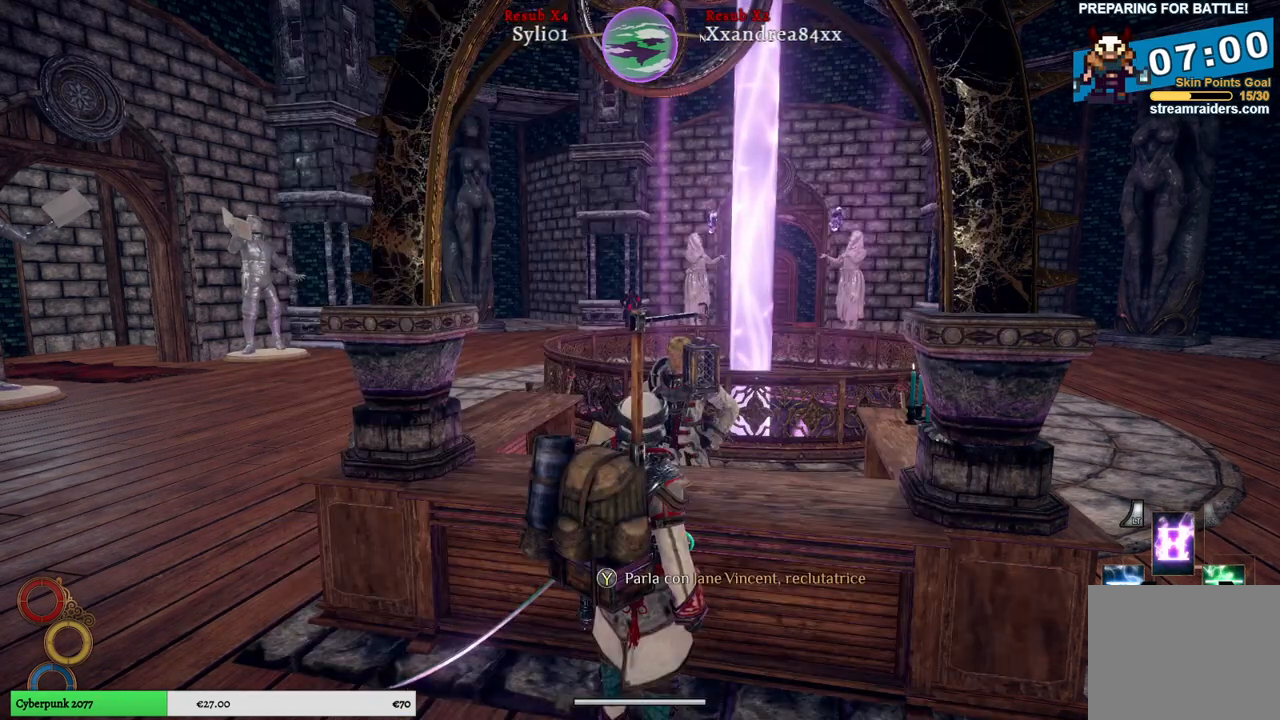
{"buttons": [], "left_stick": "up-left", "right_stick": "left", "events": [[367, "left_stick", "up-left"], [383, "right_stick", "left"]]}
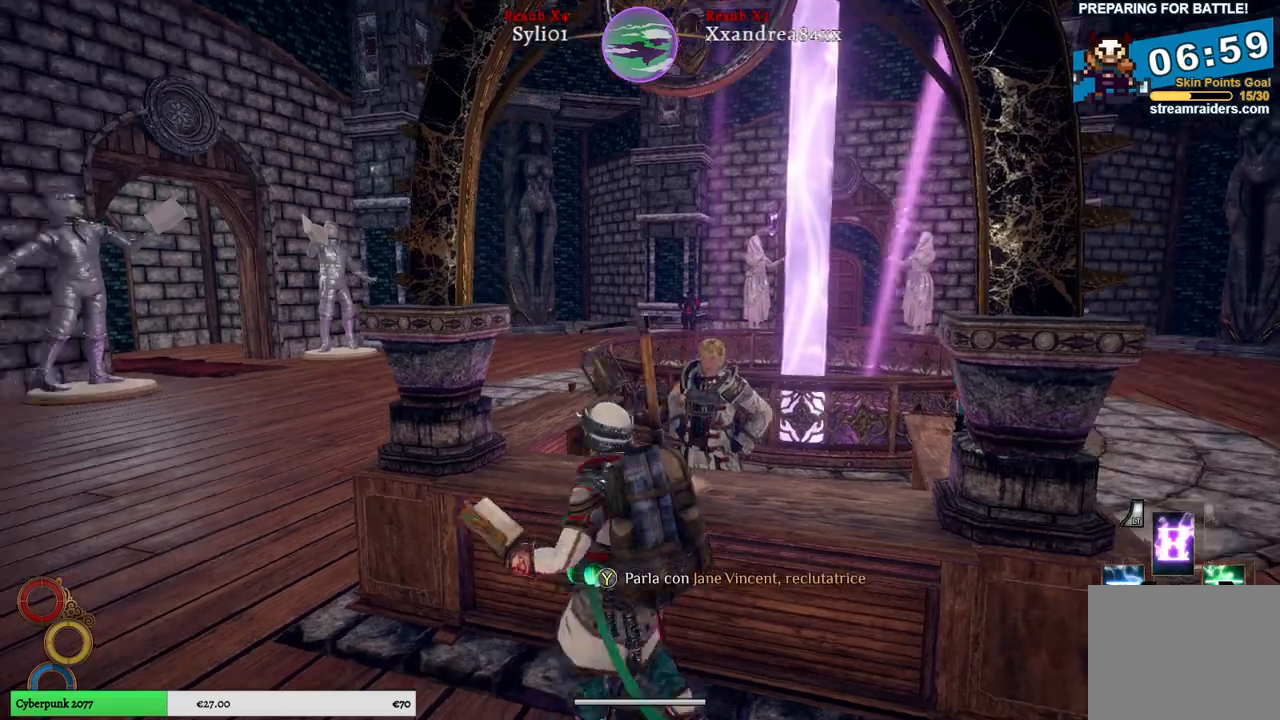
{"buttons": [], "left_stick": "up-left", "right_stick": "left", "events": []}
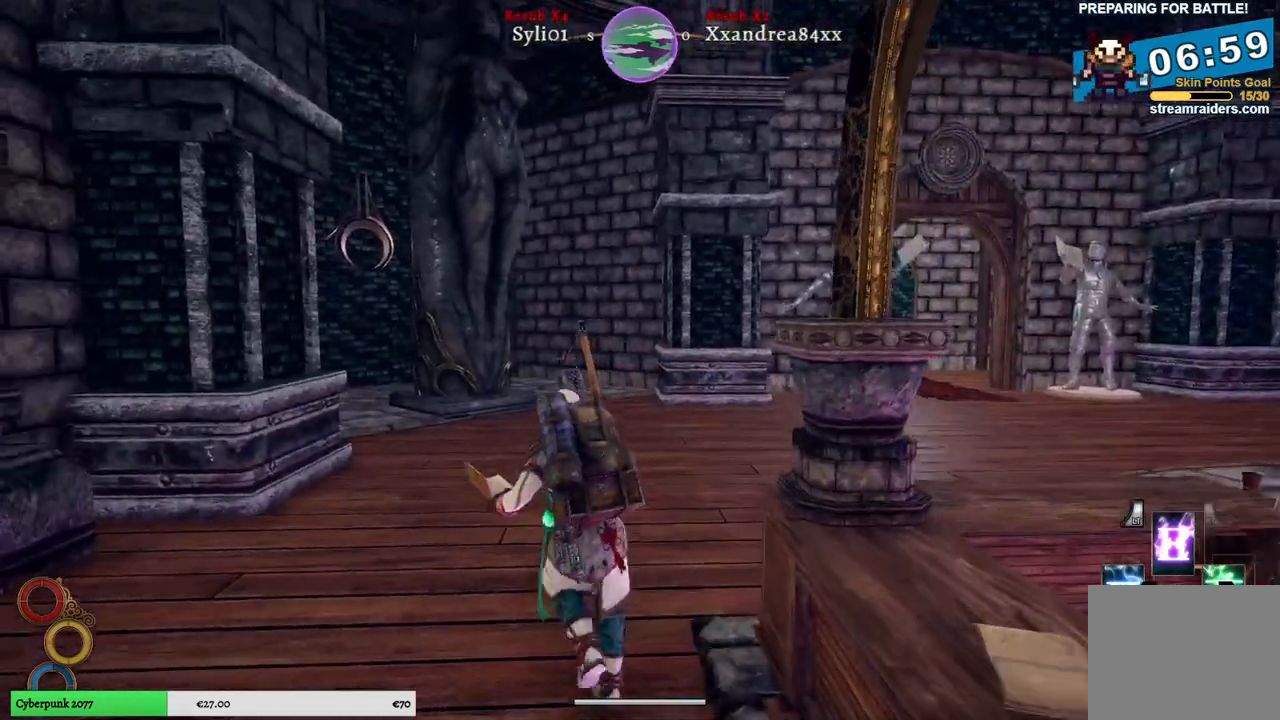
{"buttons": [], "left_stick": "up-left", "right_stick": "left", "events": []}
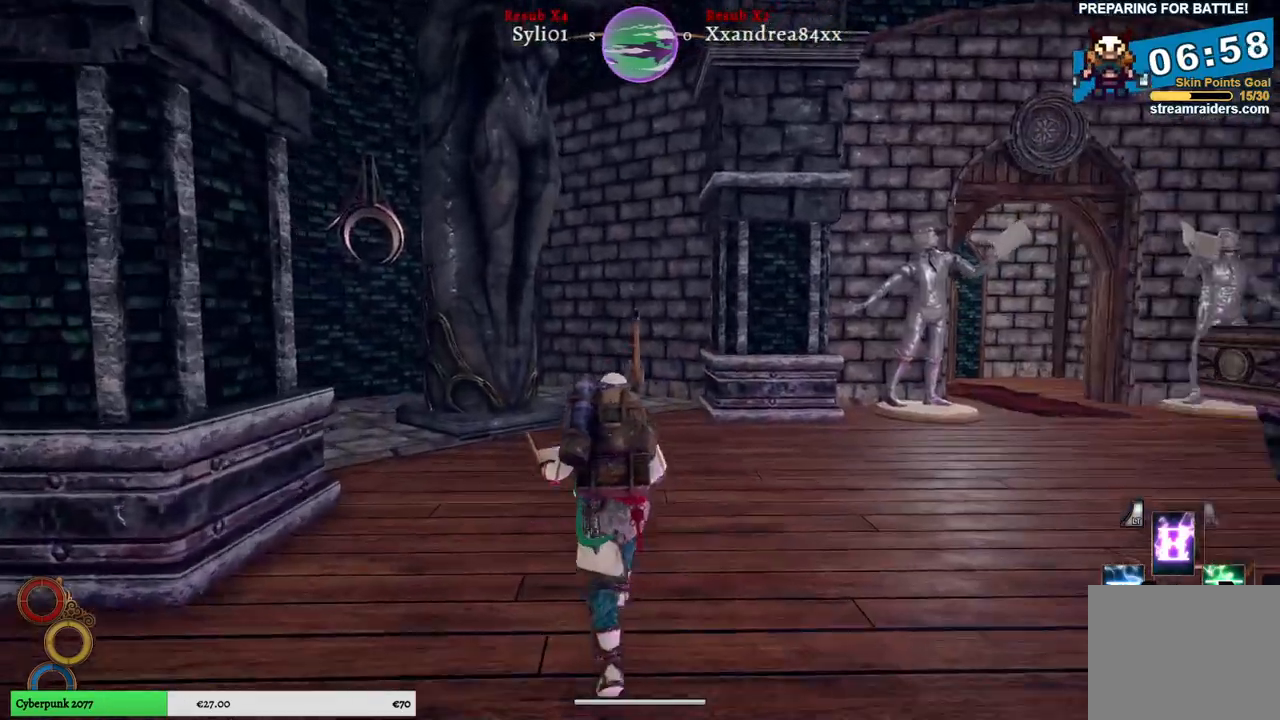
{"buttons": [], "left_stick": "up-right", "right_stick": "left", "events": [[50, "left_stick", "up"], [350, "left_stick", "up-right"]]}
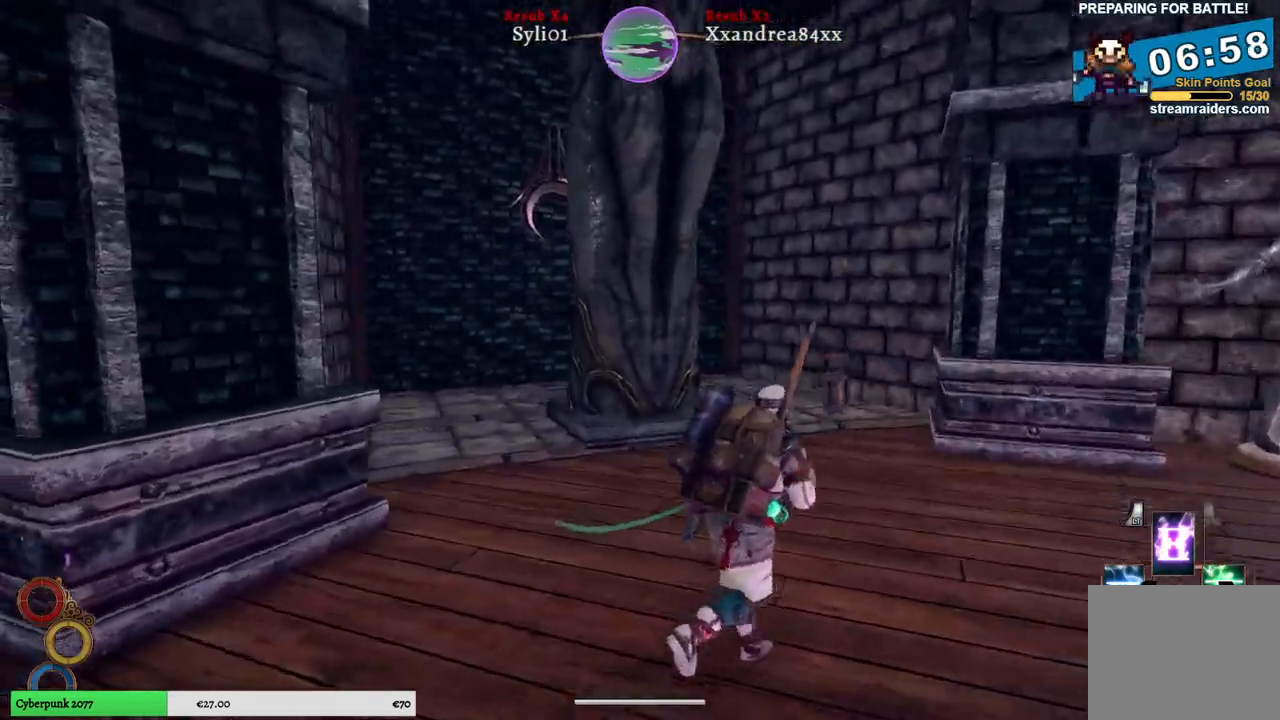
{"buttons": [], "left_stick": "up-right", "right_stick": "right", "events": [[183, "right_stick", "center"], [267, "right_stick", "right"]]}
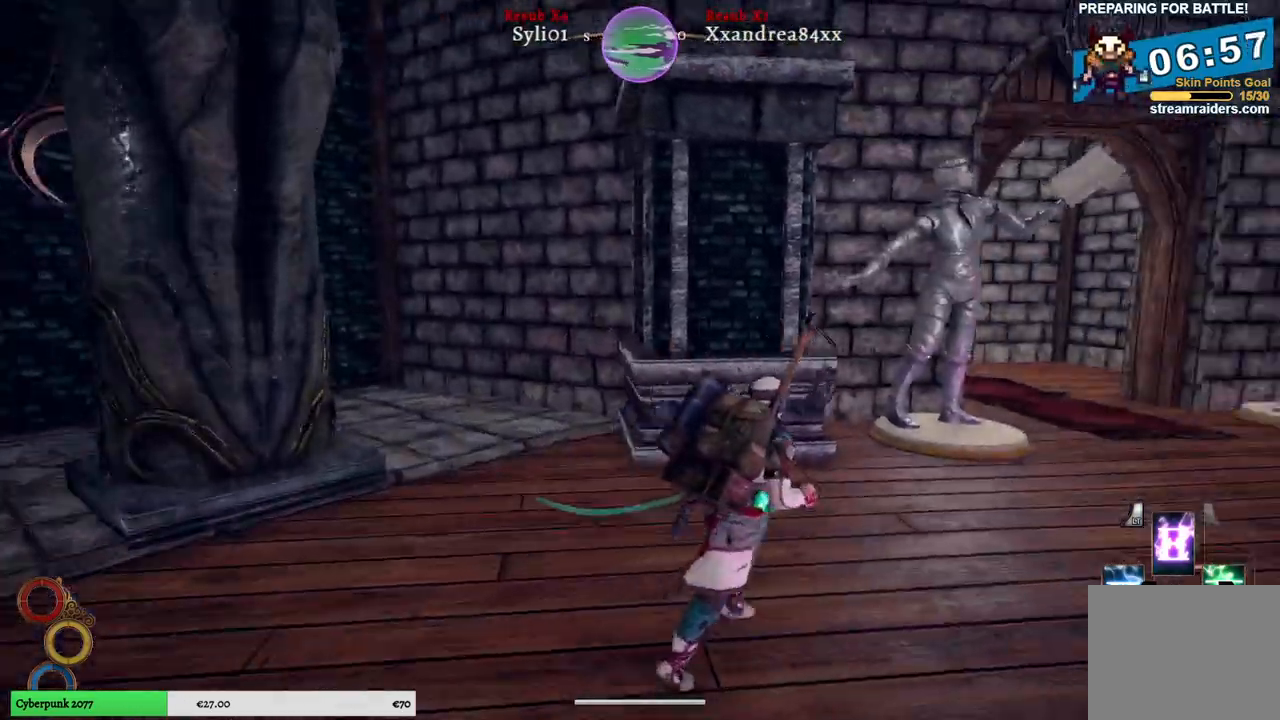
{"buttons": [], "left_stick": "up-right", "right_stick": "center", "events": [[100, "right_stick", "center"]]}
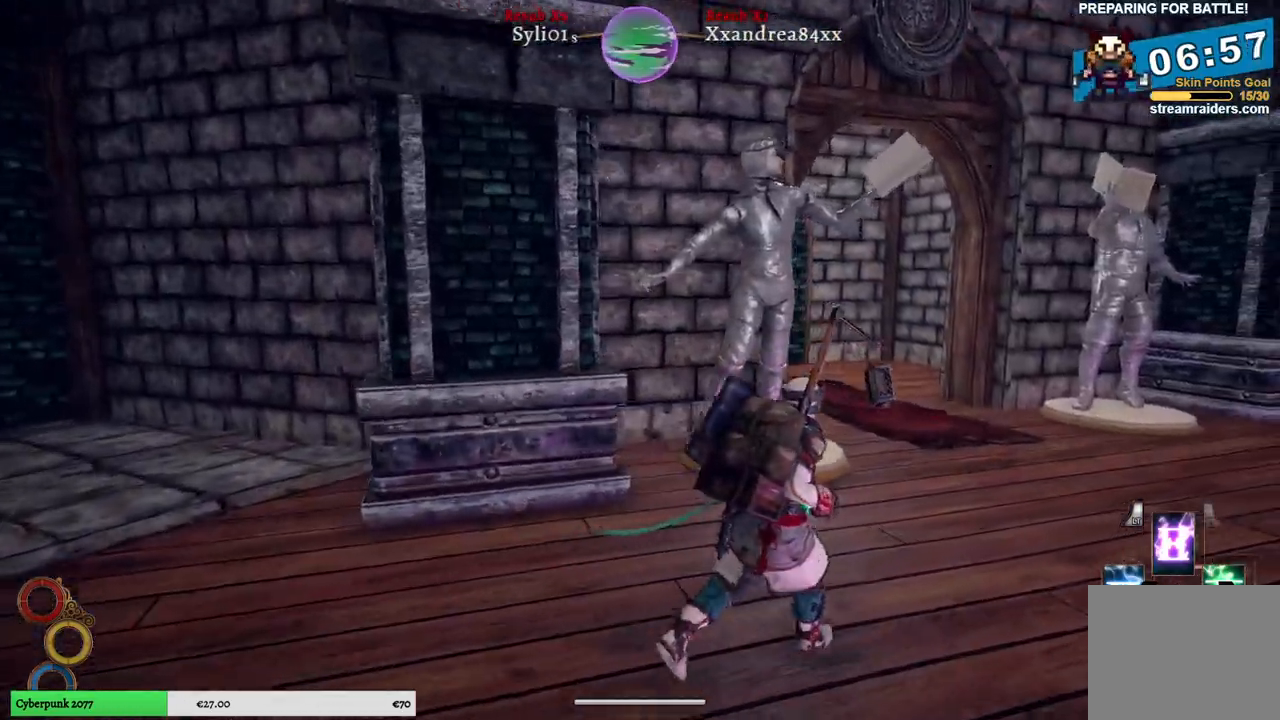
{"buttons": [], "left_stick": "up-right", "right_stick": "left", "events": [[500, "right_stick", "left"]]}
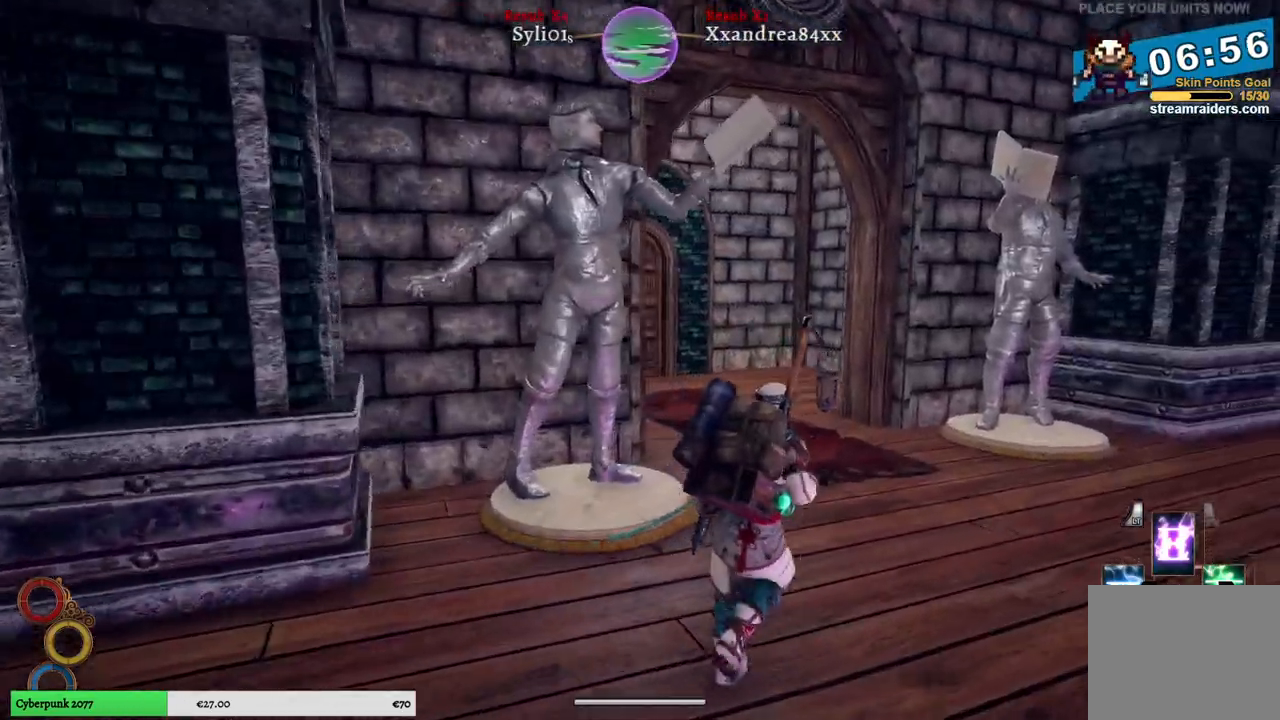
{"buttons": [], "left_stick": "up-right", "right_stick": "left", "events": []}
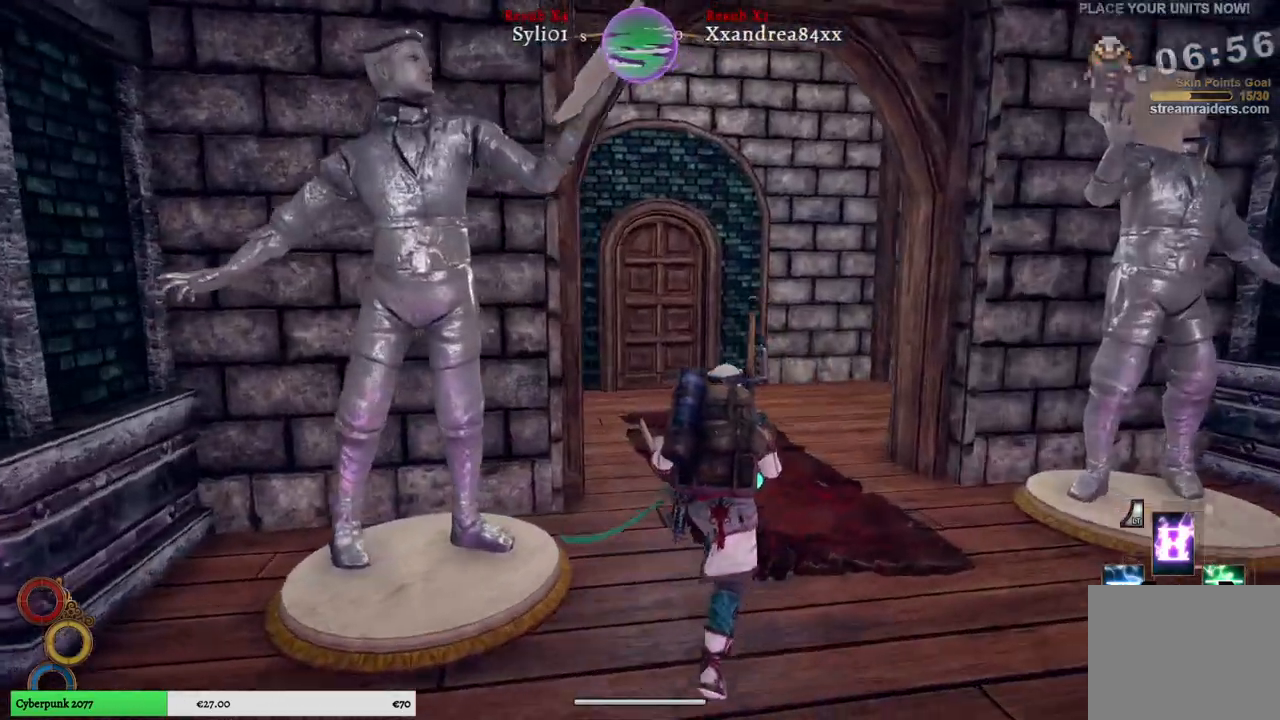
{"buttons": [], "left_stick": "up", "right_stick": "center", "events": [[267, "left_stick", "up"], [267, "right_stick", "center"]]}
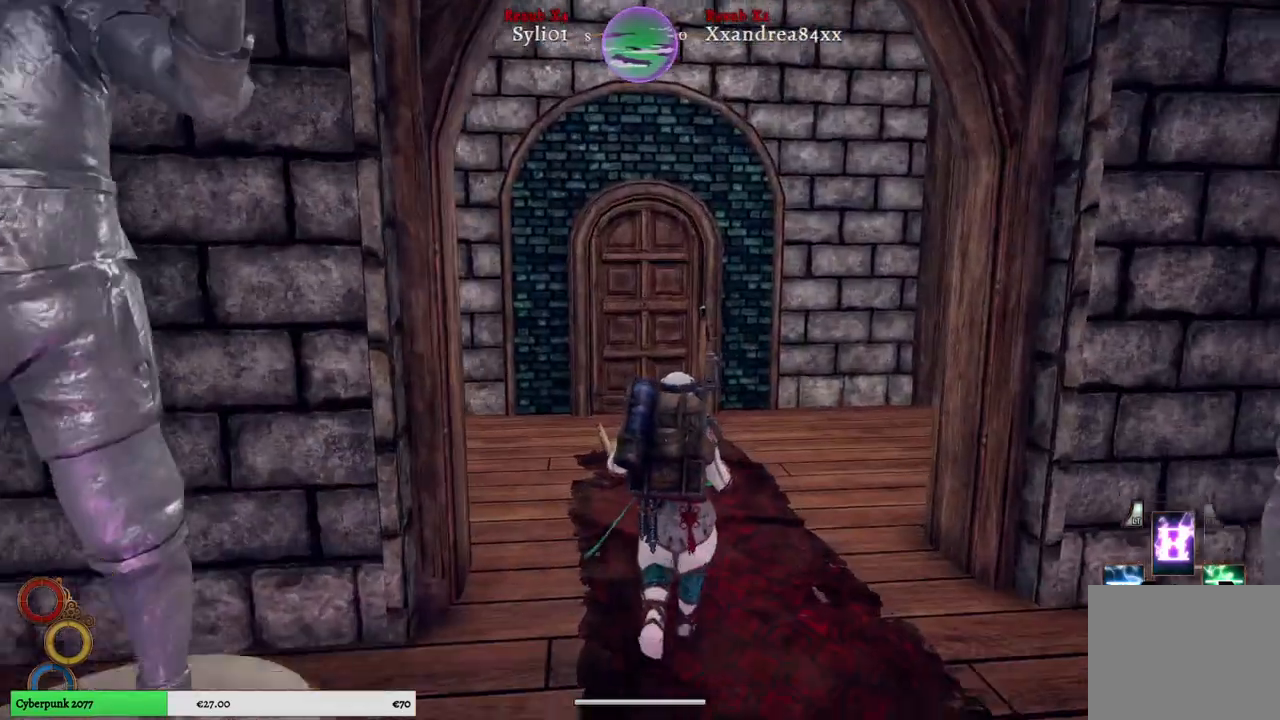
{"buttons": [], "left_stick": "up", "right_stick": "center", "events": [[100, "right_stick", "left"], [417, "right_stick", "center"]]}
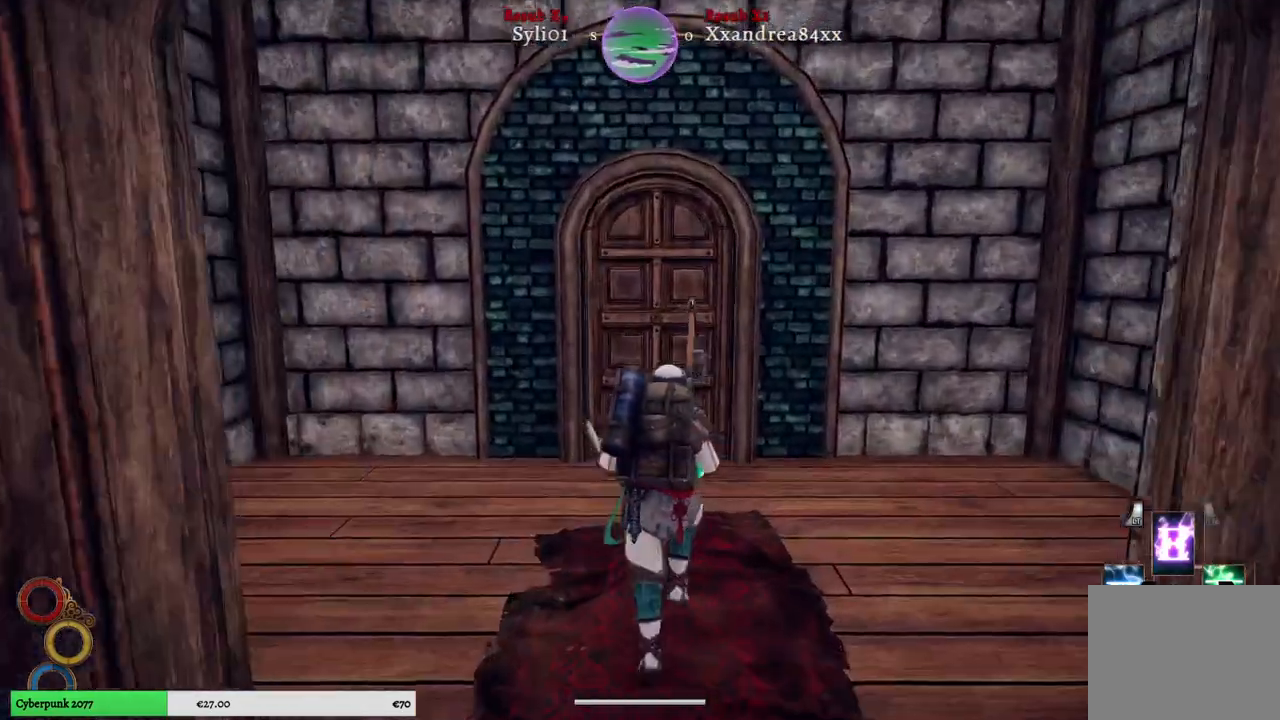
{"buttons": [], "left_stick": "up", "right_stick": "center", "events": []}
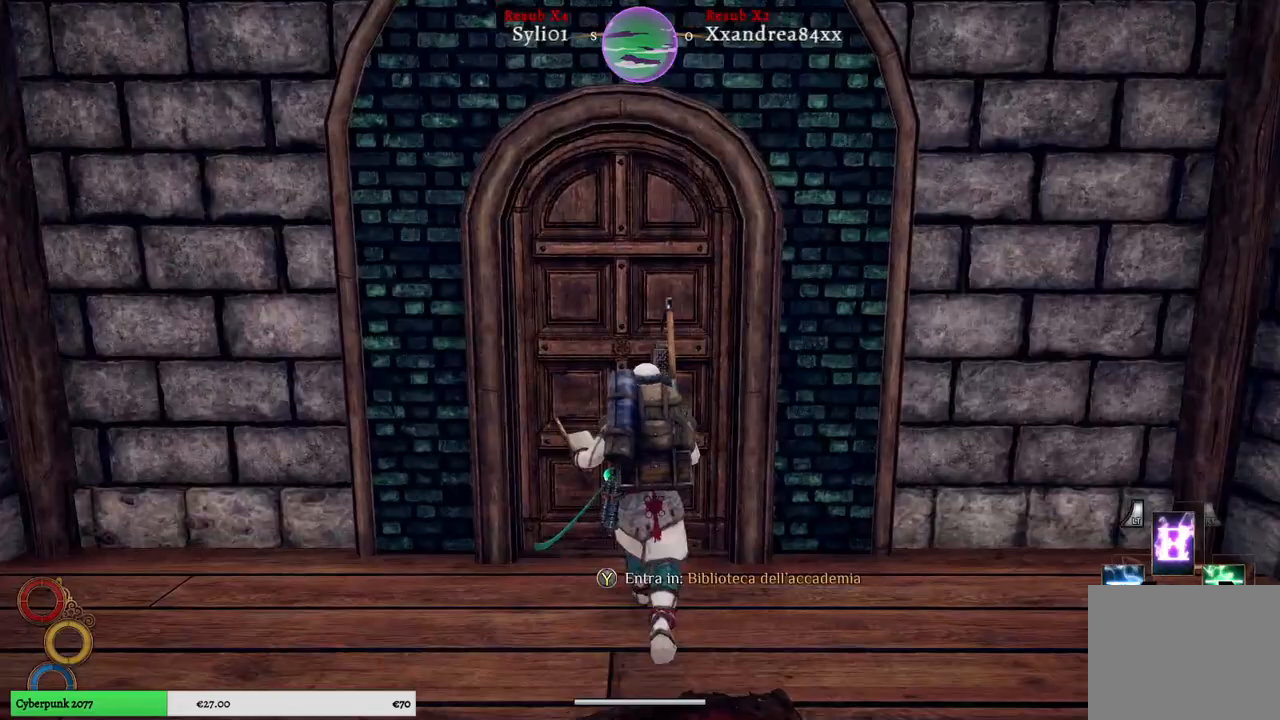
{"buttons": [], "left_stick": "center", "right_stick": "center", "events": [[217, "left_stick", "center"]]}
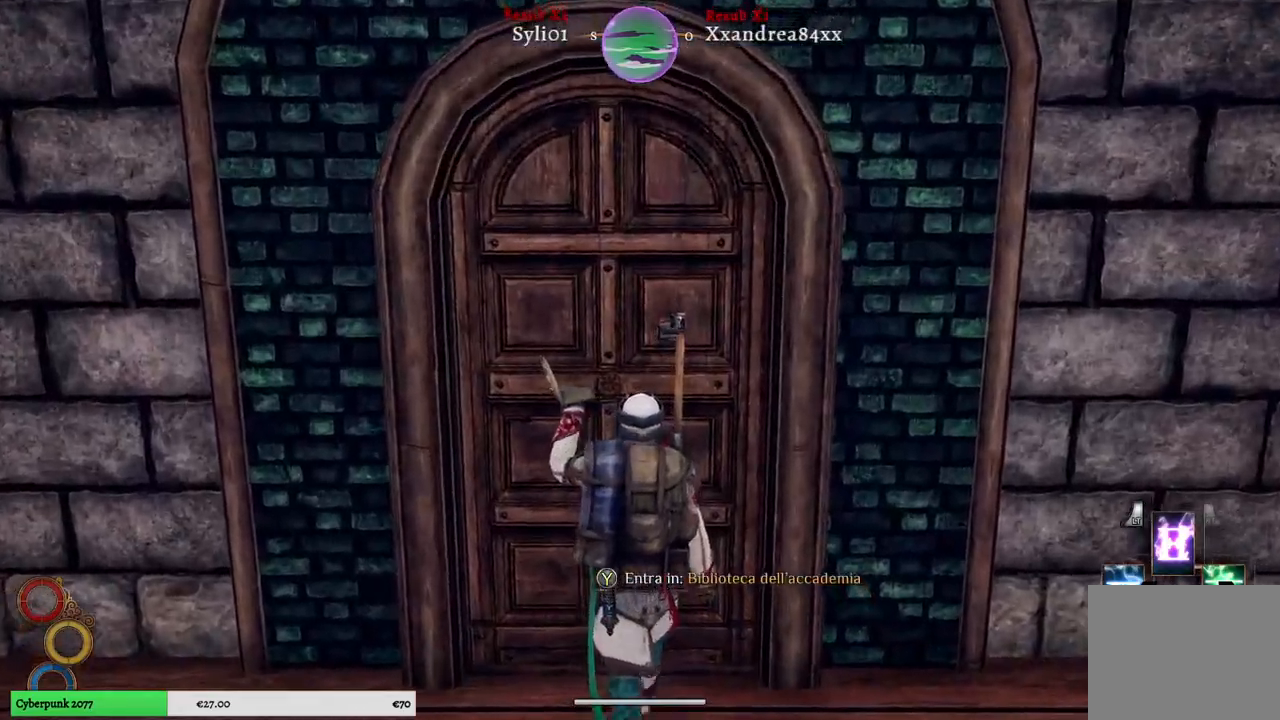
{"buttons": [], "left_stick": "down-right", "right_stick": "right", "events": [[450, "left_stick", "down"], [467, "right_stick", "right"], [500, "left_stick", "down-right"]]}
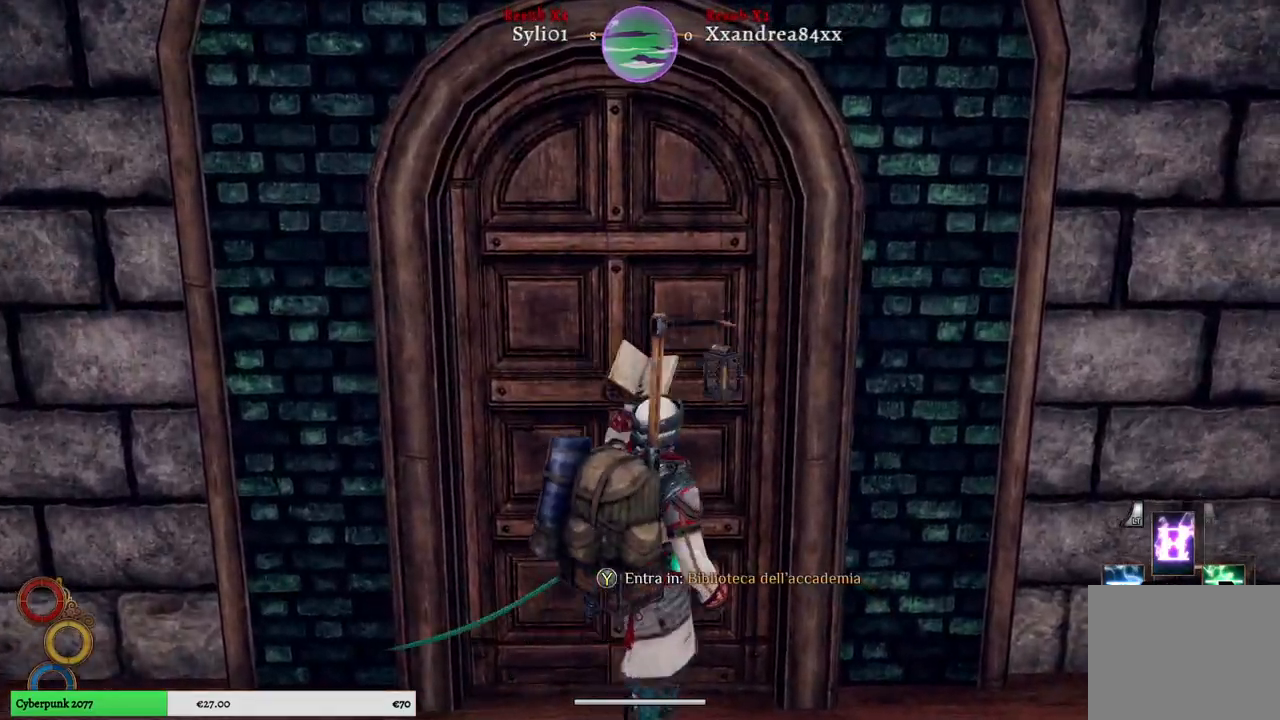
{"buttons": [], "left_stick": "down-right", "right_stick": "right", "events": []}
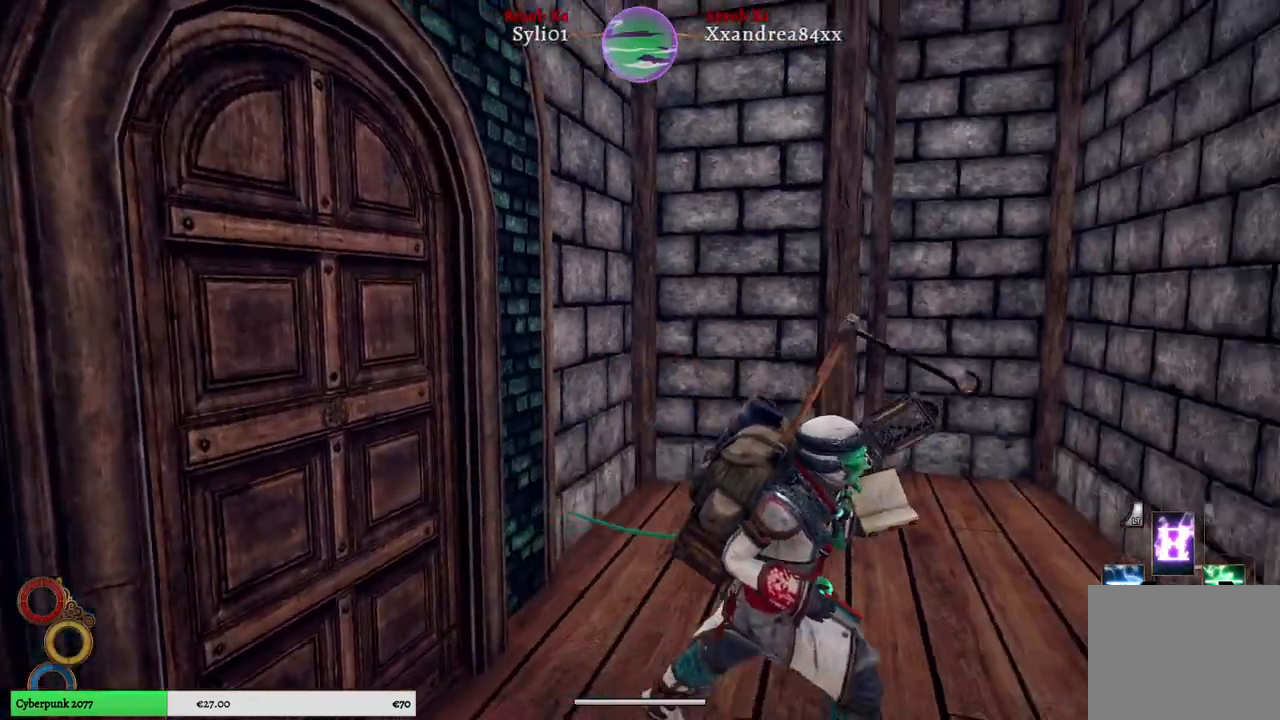
{"buttons": [], "left_stick": "up-right", "right_stick": "center", "events": [[33, "left_stick", "right"], [333, "left_stick", "up-right"], [417, "right_stick", "center"]]}
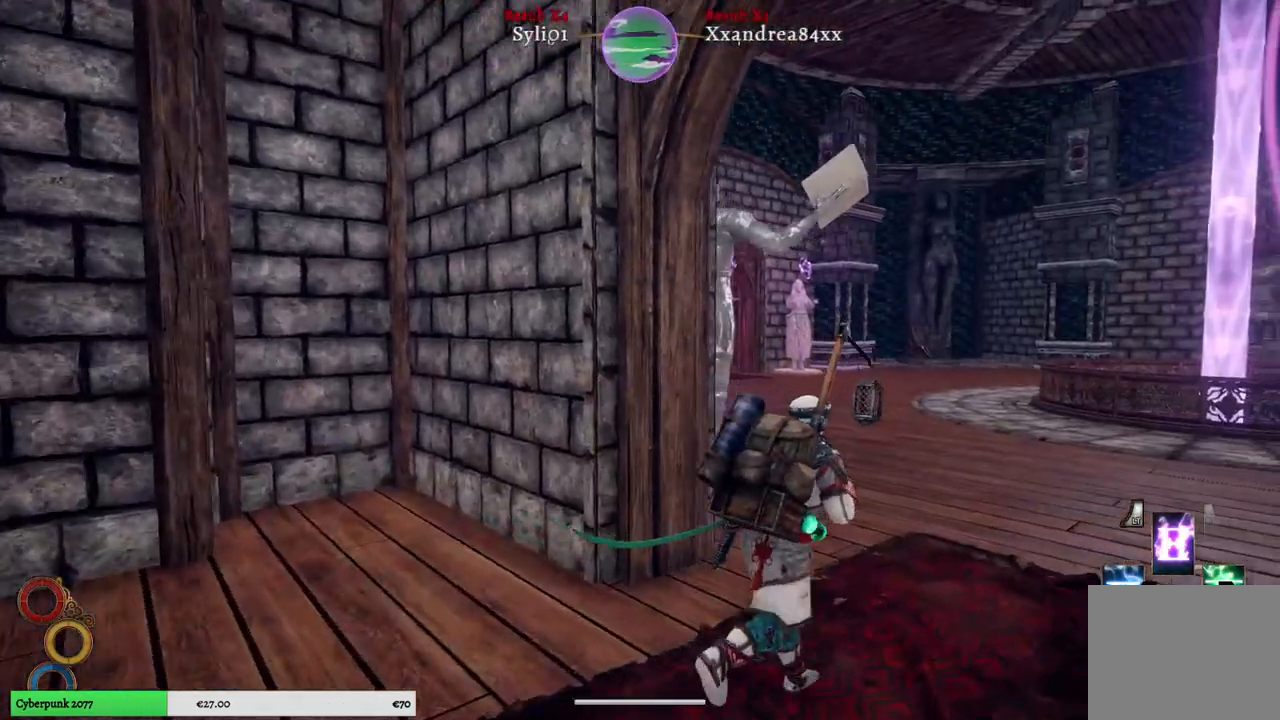
{"buttons": [], "left_stick": "up-right", "right_stick": "up-left", "events": [[500, "right_stick", "up-left"]]}
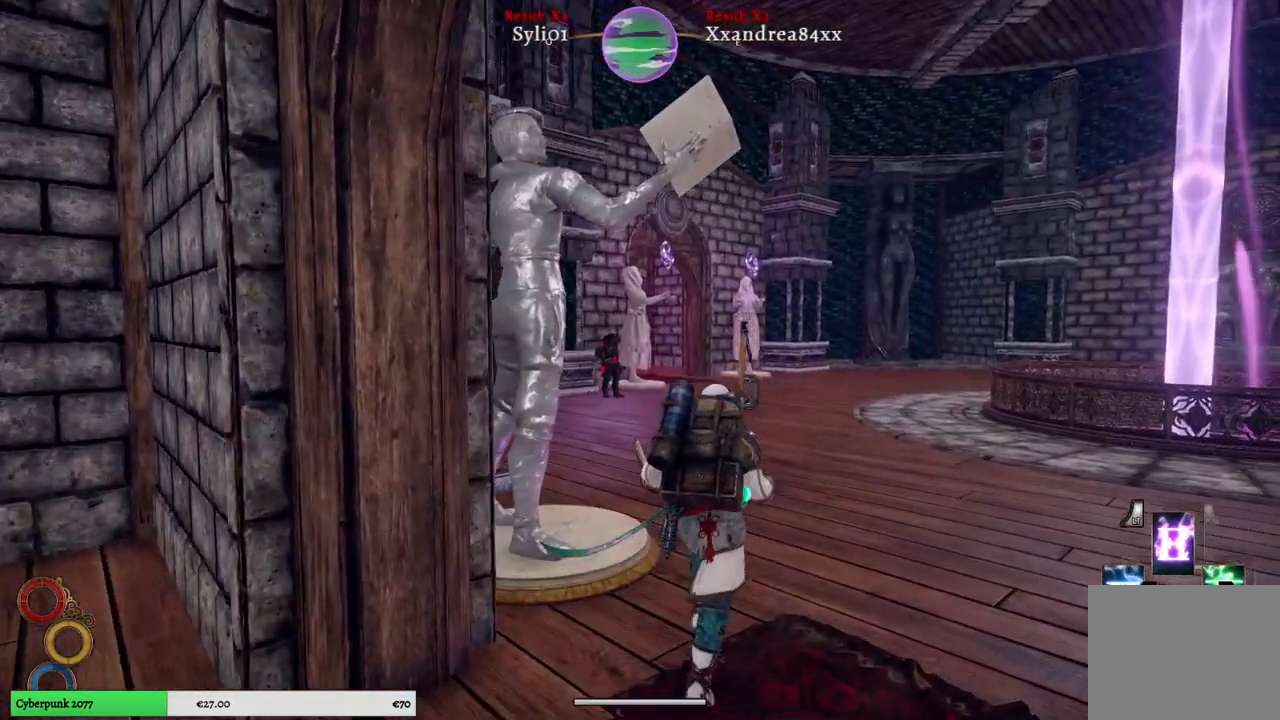
{"buttons": [], "left_stick": "up-right", "right_stick": "center", "events": [[200, "right_stick", "center"]]}